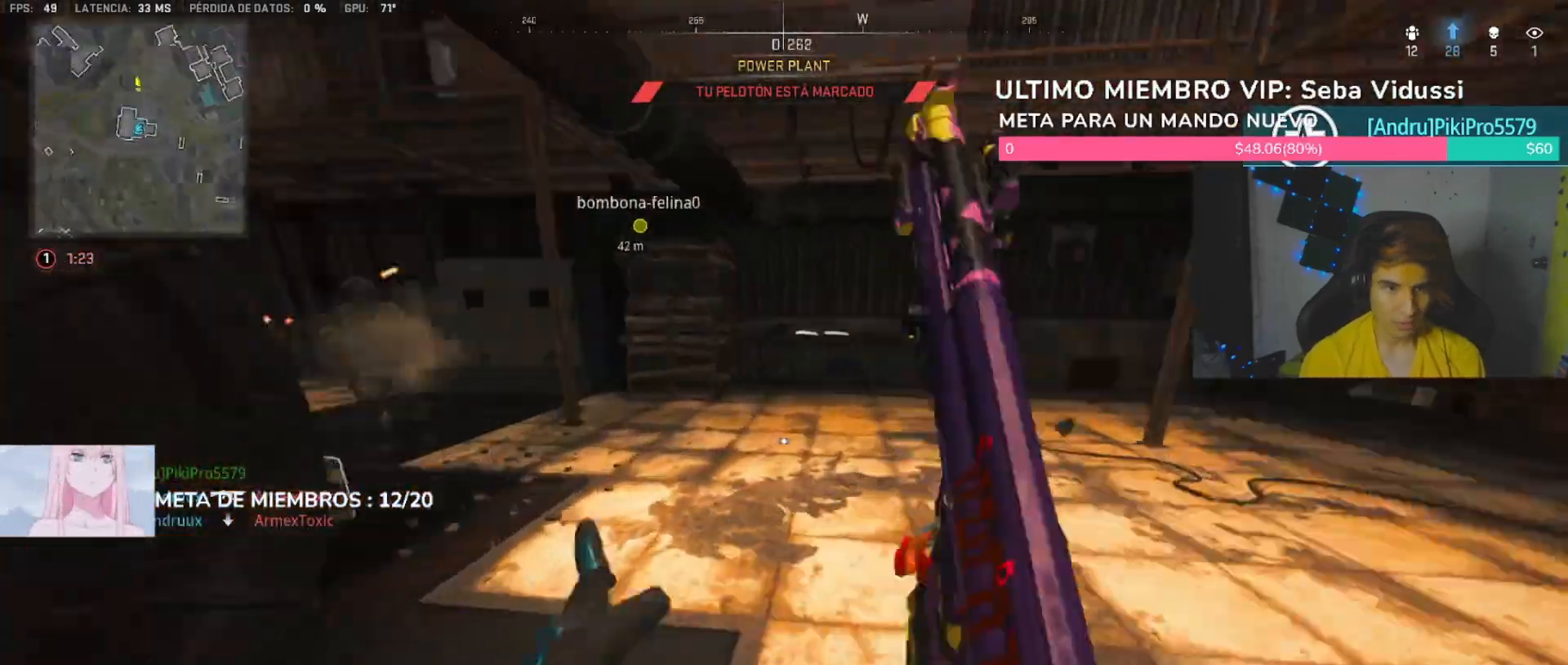
Gameplay with a controller (PlayStation layout); each line is a JSON object with the inputs held at the frame after it (dt_ms = milliseconds from this image to that frame). "button_events" lists button changes between this image and that frame as [ms after this image, input, new state], when the widget could be followed in between (sticks are given only as held states).
{"dt_ms": 1000, "buttons": ["R2"], "left_stick": "down-right", "right_stick": "right", "button_events": [[167, "L2", "down"], [533, "L2", "up"], [533, "R2", "down"], [733, "L2", "down"], [967, "L2", "up"]]}
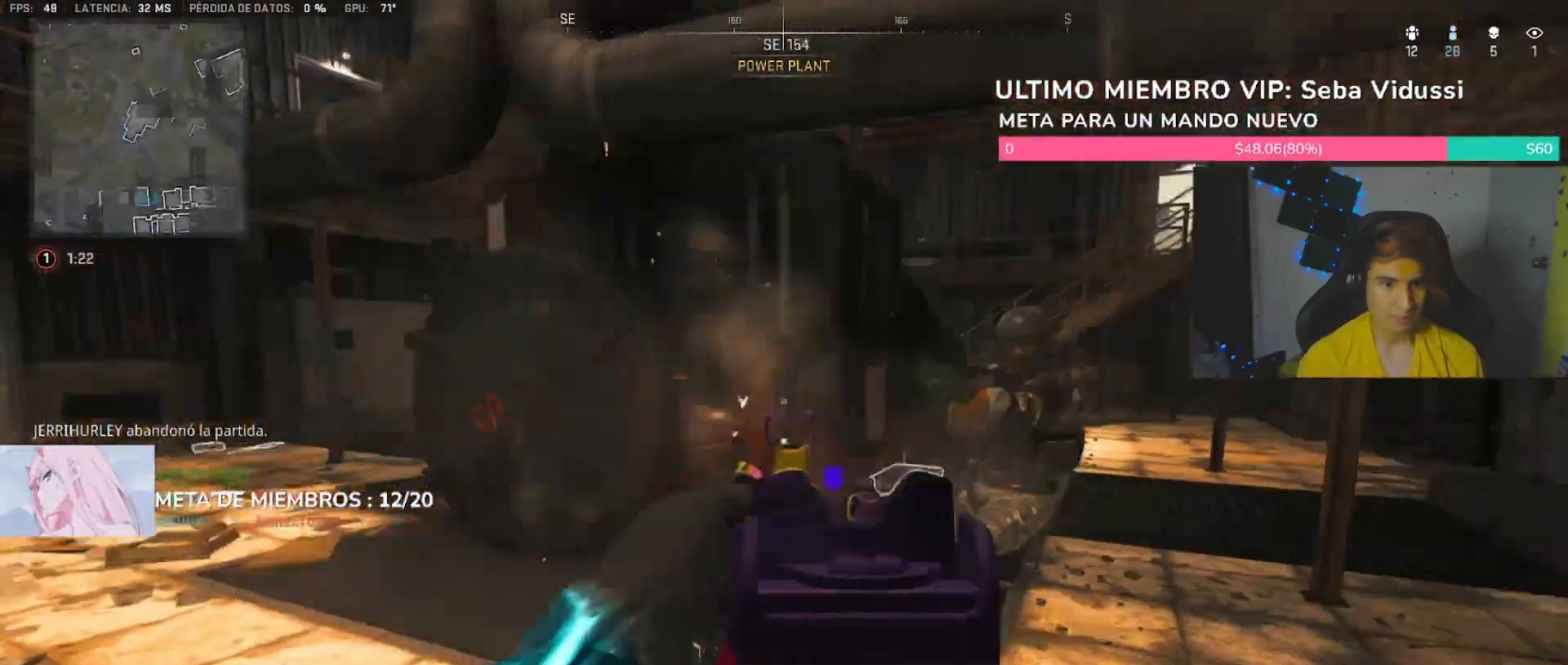
{"dt_ms": 1000, "buttons": [], "left_stick": "up-left", "right_stick": "center", "button_events": [[100, "L2", "down"], [833, "L2", "up"], [900, "R2", "up"]]}
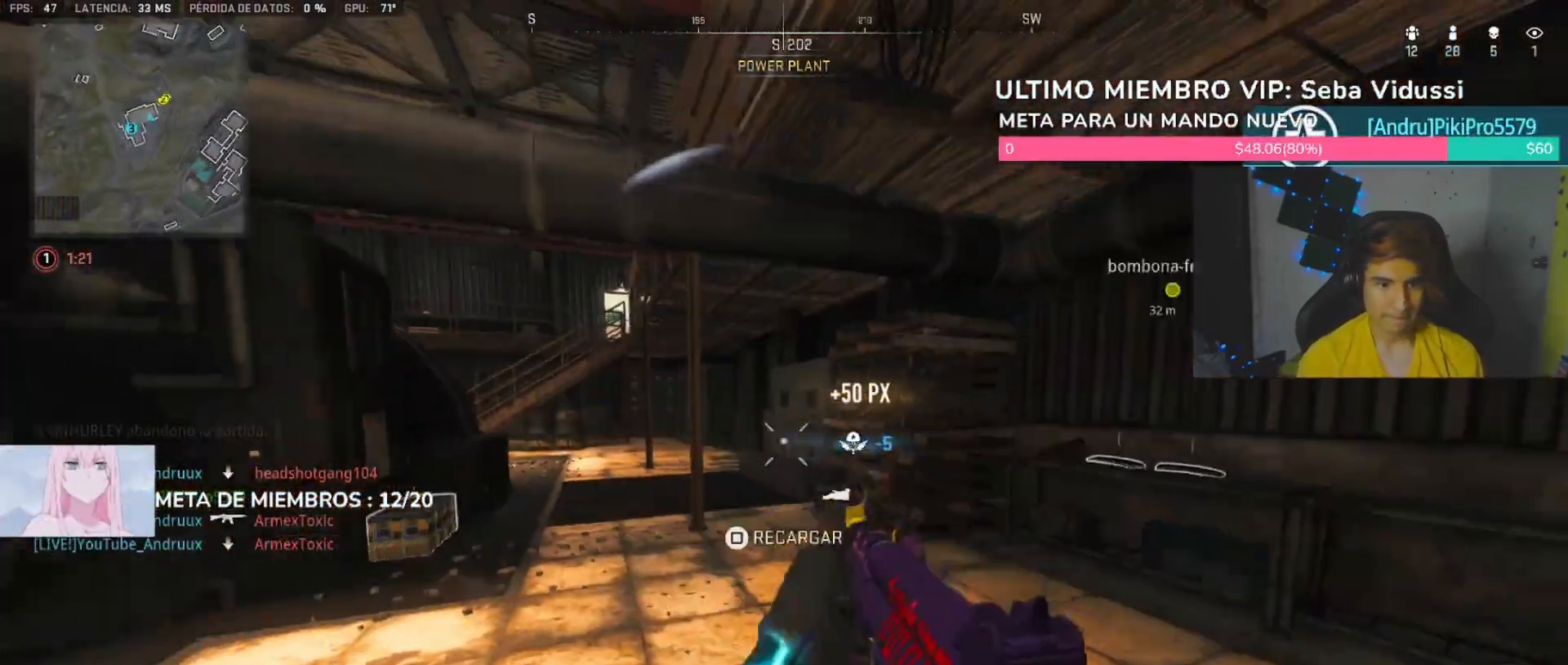
{"dt_ms": 500, "buttons": ["L1"], "left_stick": "up", "right_stick": "right", "button_events": [[133, "L3", "down"], [233, "L3", "up"], [500, "L1", "down"]]}
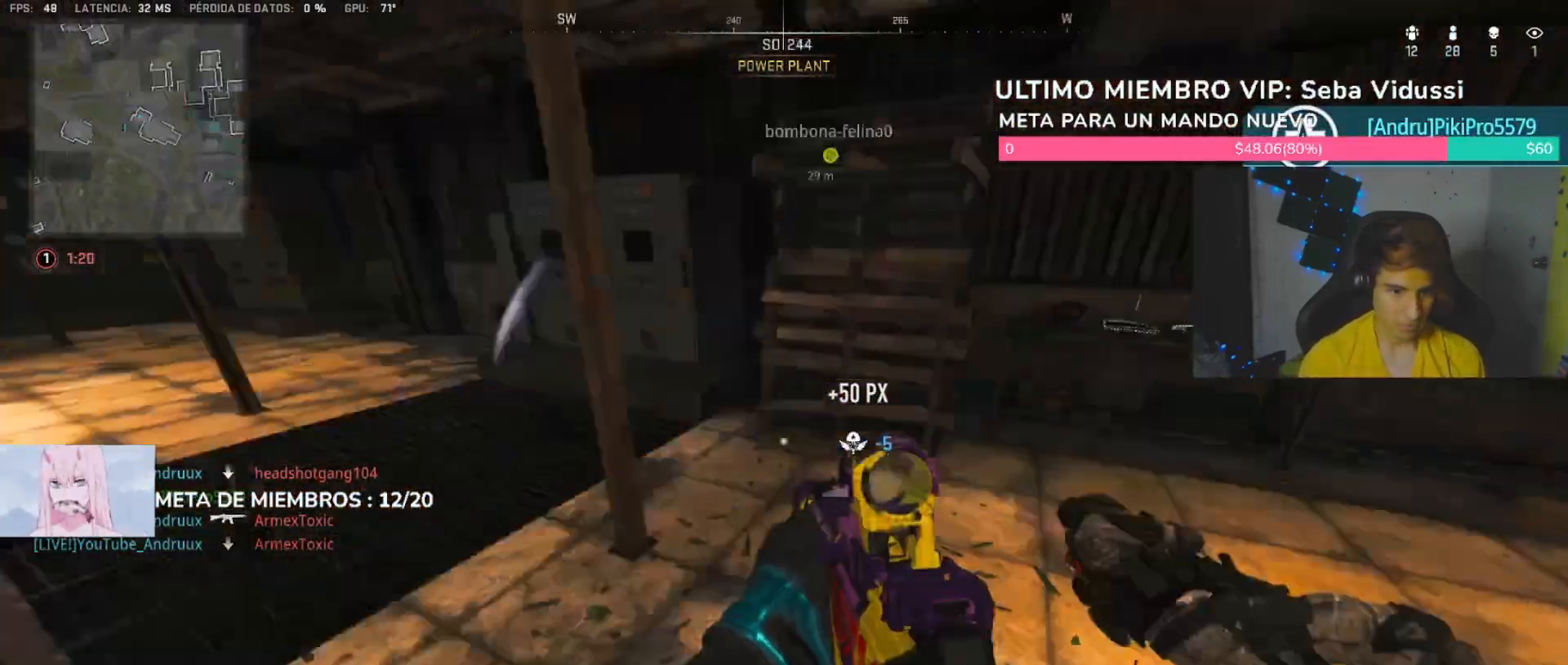
{"dt_ms": 1000, "buttons": ["L2", "R2"], "left_stick": "up-left", "right_stick": "center", "button_events": [[133, "L1", "up"], [133, "L2", "down"], [333, "R2", "down"]]}
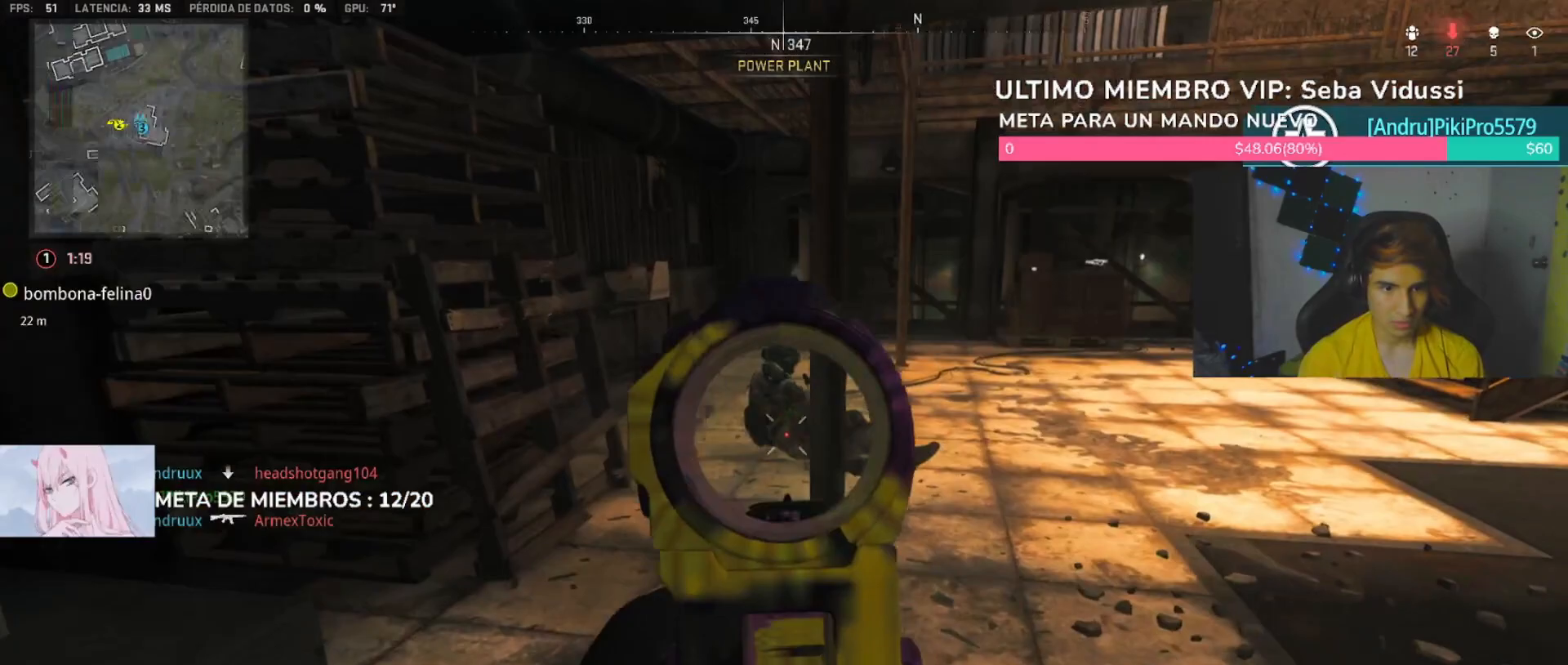
{"dt_ms": 1000, "buttons": ["L2"], "left_stick": "left", "right_stick": "right"}
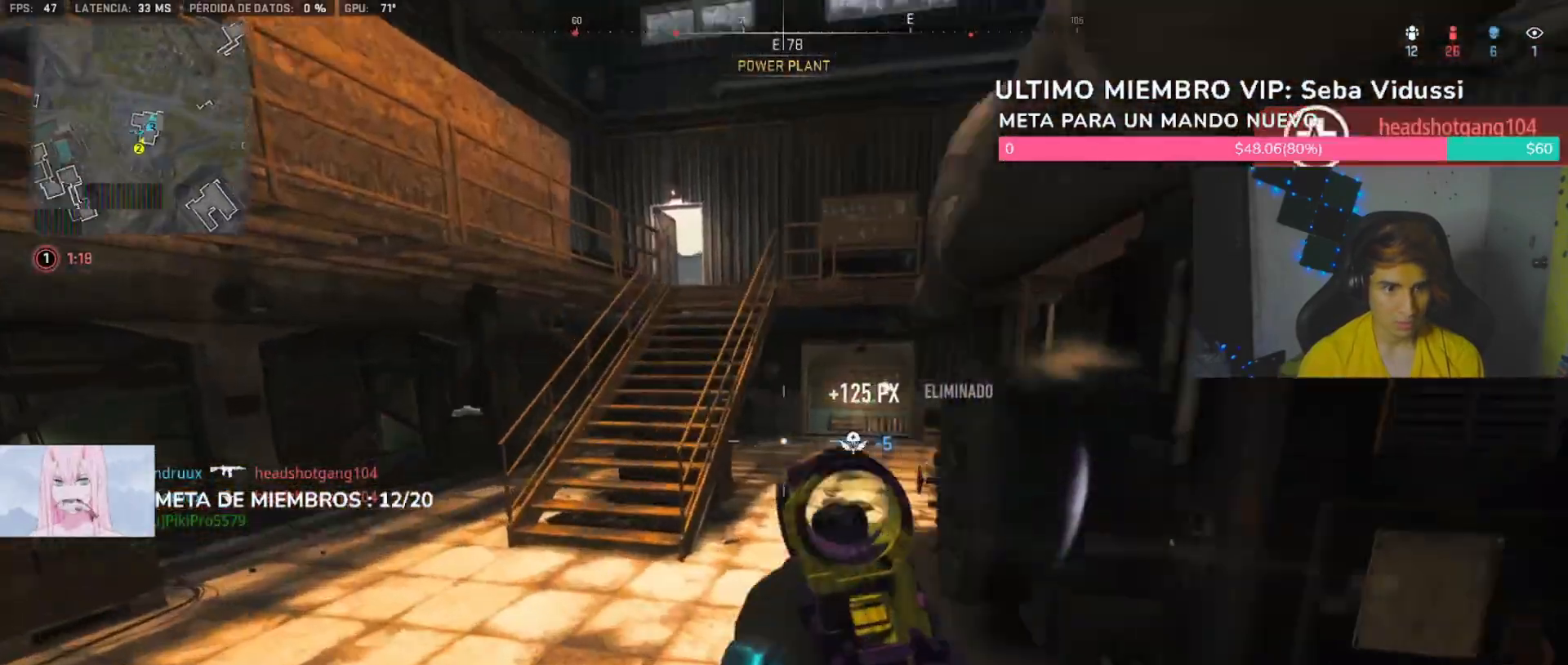
{"dt_ms": 1000, "buttons": ["L1"], "left_stick": "up-right", "right_stick": "center"}
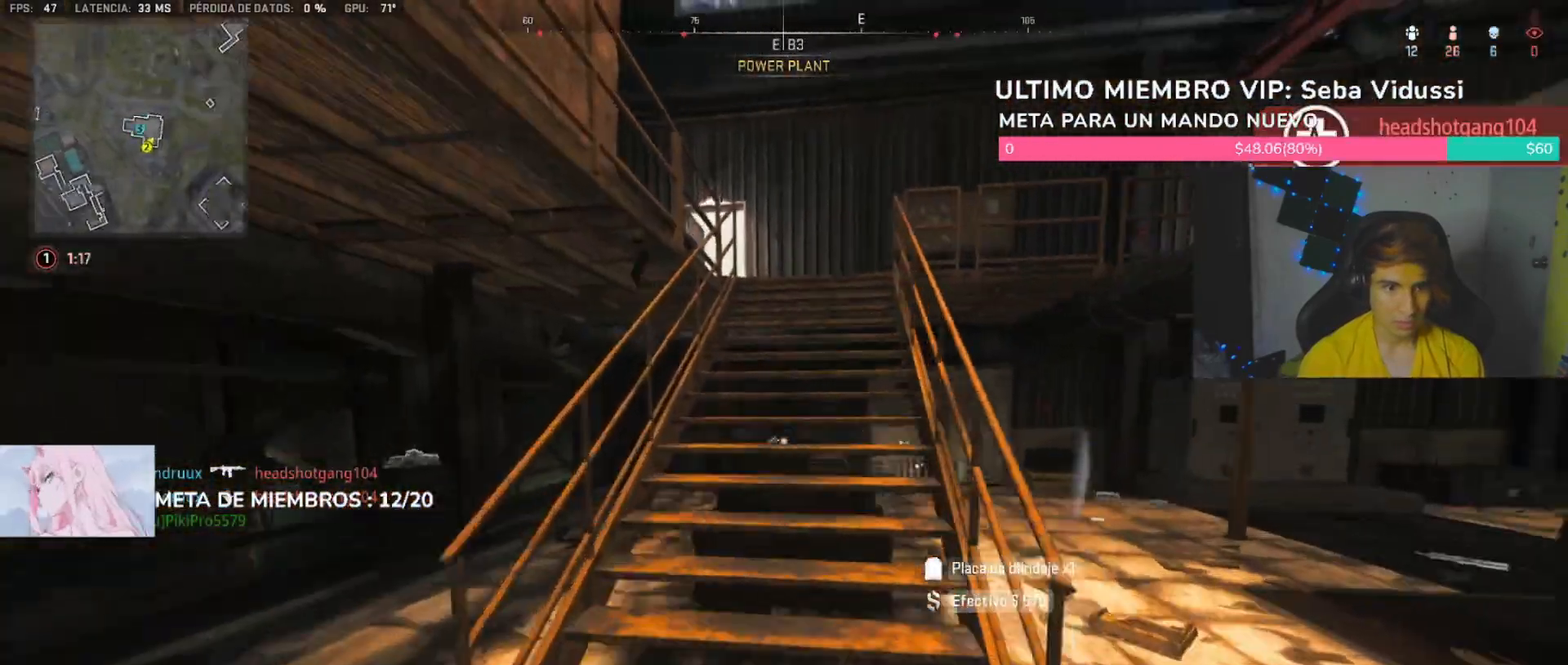
{"dt_ms": 500, "buttons": [], "left_stick": "up-right", "right_stick": "center", "button_events": [[33, "SQUARE", "down"], [100, "L1", "up"], [100, "SQUARE", "up"], [200, "SQUARE", "down"], [267, "SQUARE", "up"], [367, "SQUARE", "down"], [433, "SQUARE", "up"]]}
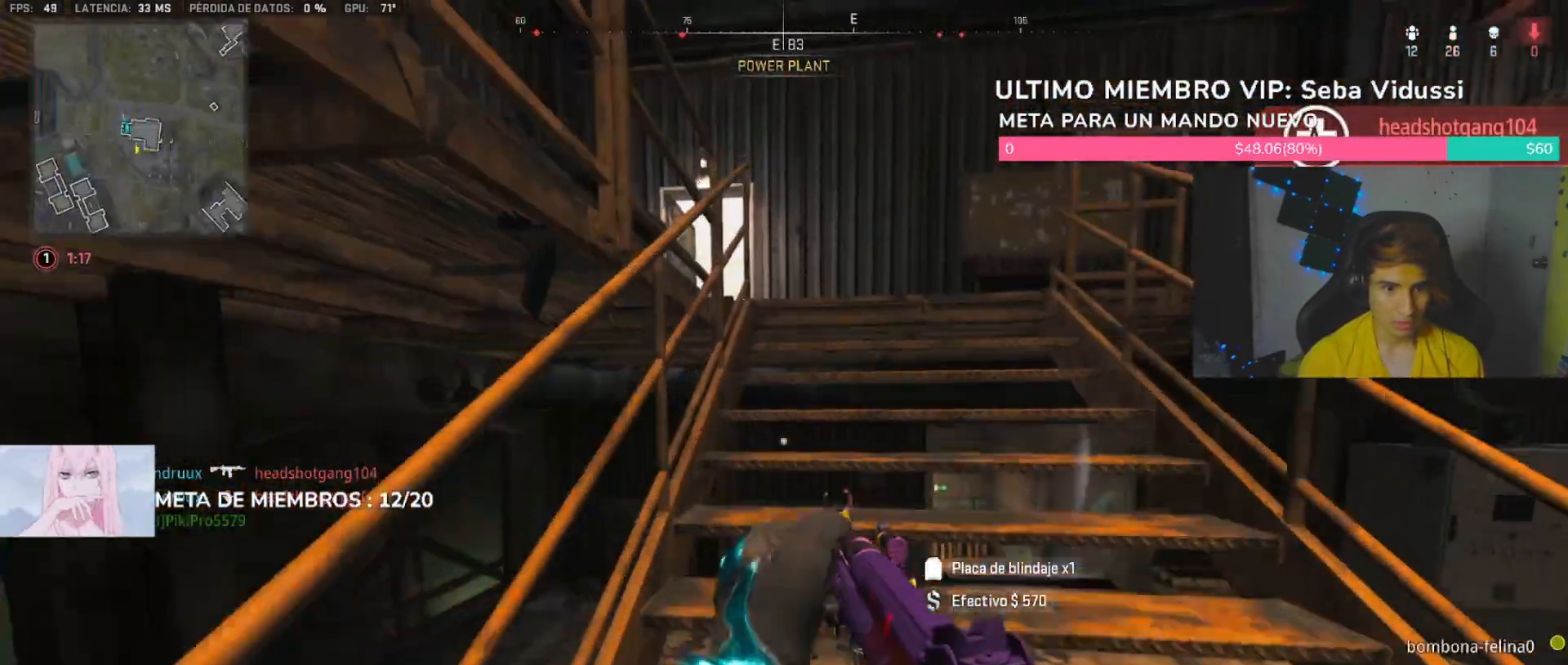
{"dt_ms": 500, "buttons": [], "left_stick": "up", "right_stick": "center", "button_events": []}
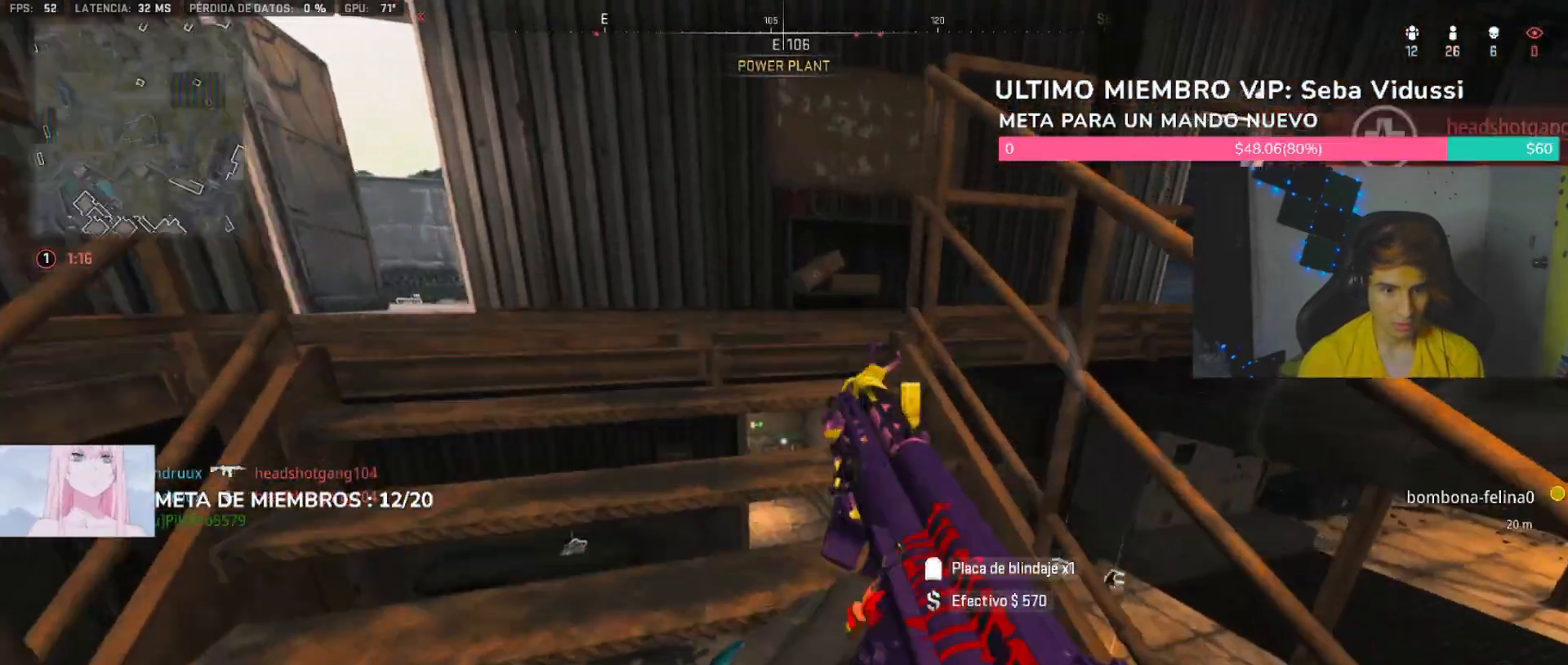
{"dt_ms": 500, "buttons": [], "left_stick": "up-left", "right_stick": "center", "button_events": []}
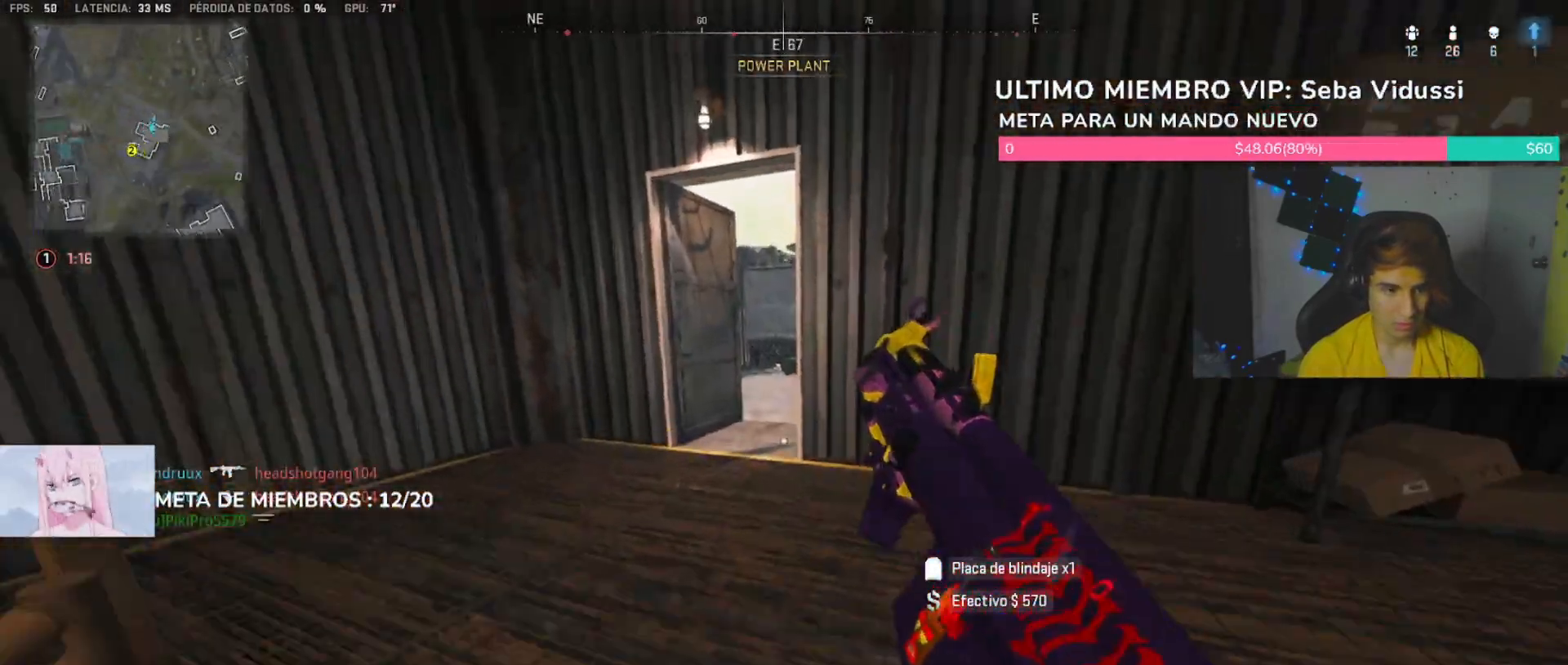
{"dt_ms": 500, "buttons": ["L1"], "left_stick": "up-left", "right_stick": "center", "button_events": [[333, "R3", "down"], [400, "R3", "up"], [500, "L1", "down"]]}
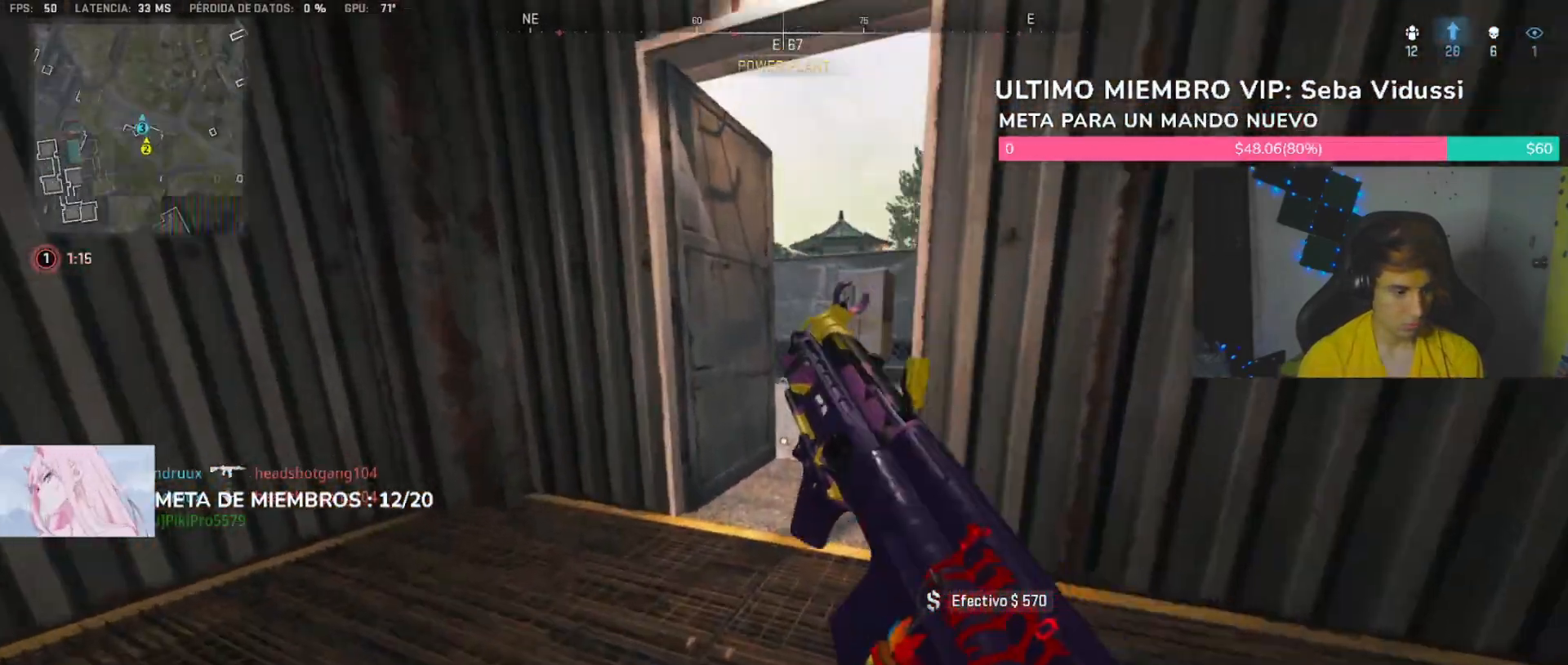
{"dt_ms": 500, "buttons": [], "left_stick": "down-right", "right_stick": "right", "button_events": [[133, "L1", "up"], [200, "SQUARE", "down"], [300, "SQUARE", "up"]]}
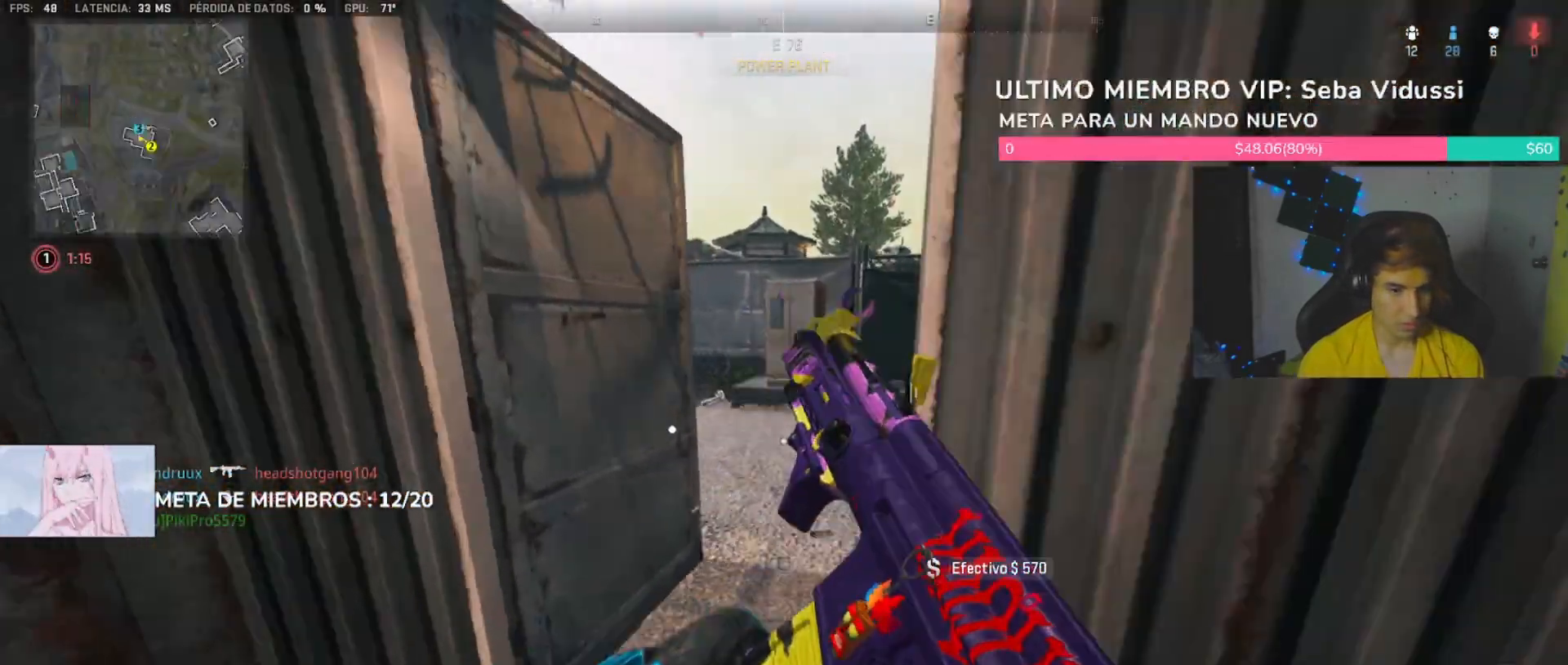
{"dt_ms": 500, "buttons": [], "left_stick": "up-right", "right_stick": "center", "button_events": []}
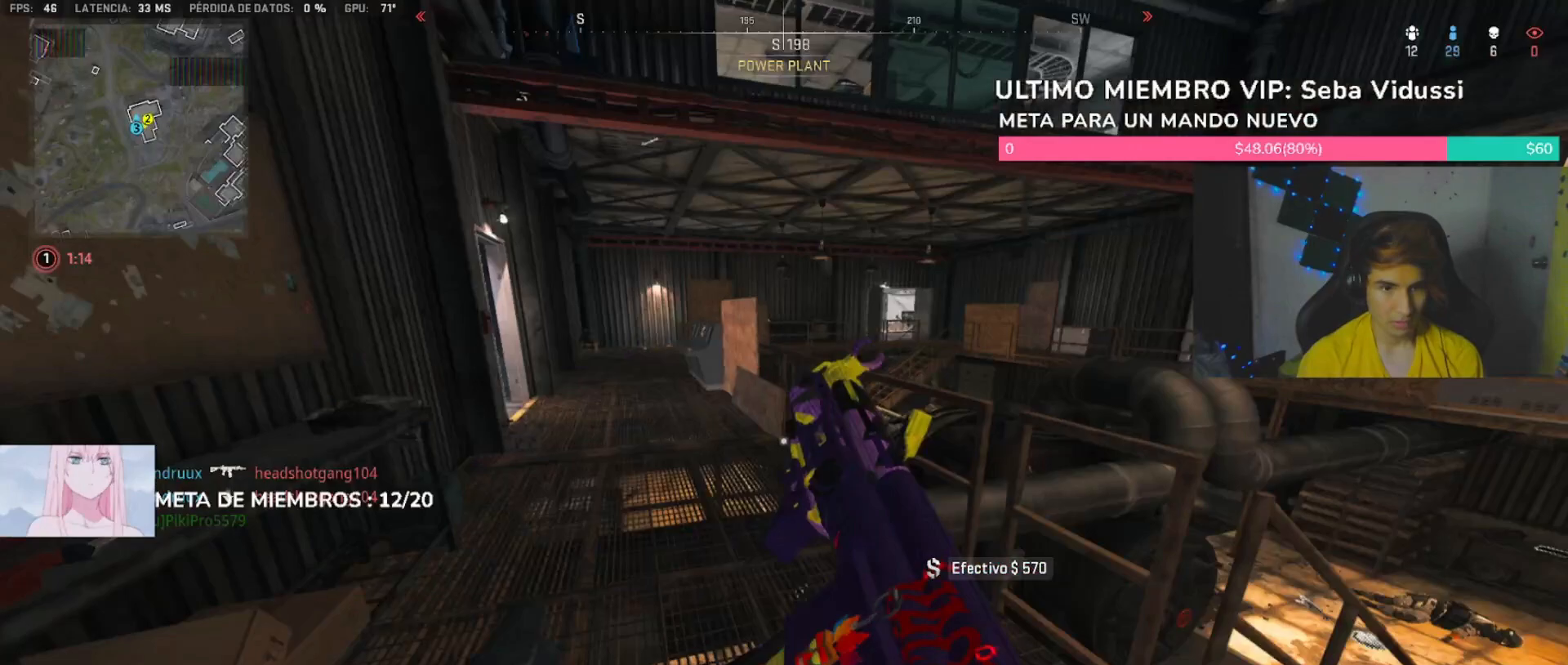
{"dt_ms": 1000, "buttons": ["TRIANGLE"], "left_stick": "up-left", "right_stick": "center", "button_events": [[700, "L3", "down"], [700, "TRIANGLE", "down"], [833, "L3", "up"]]}
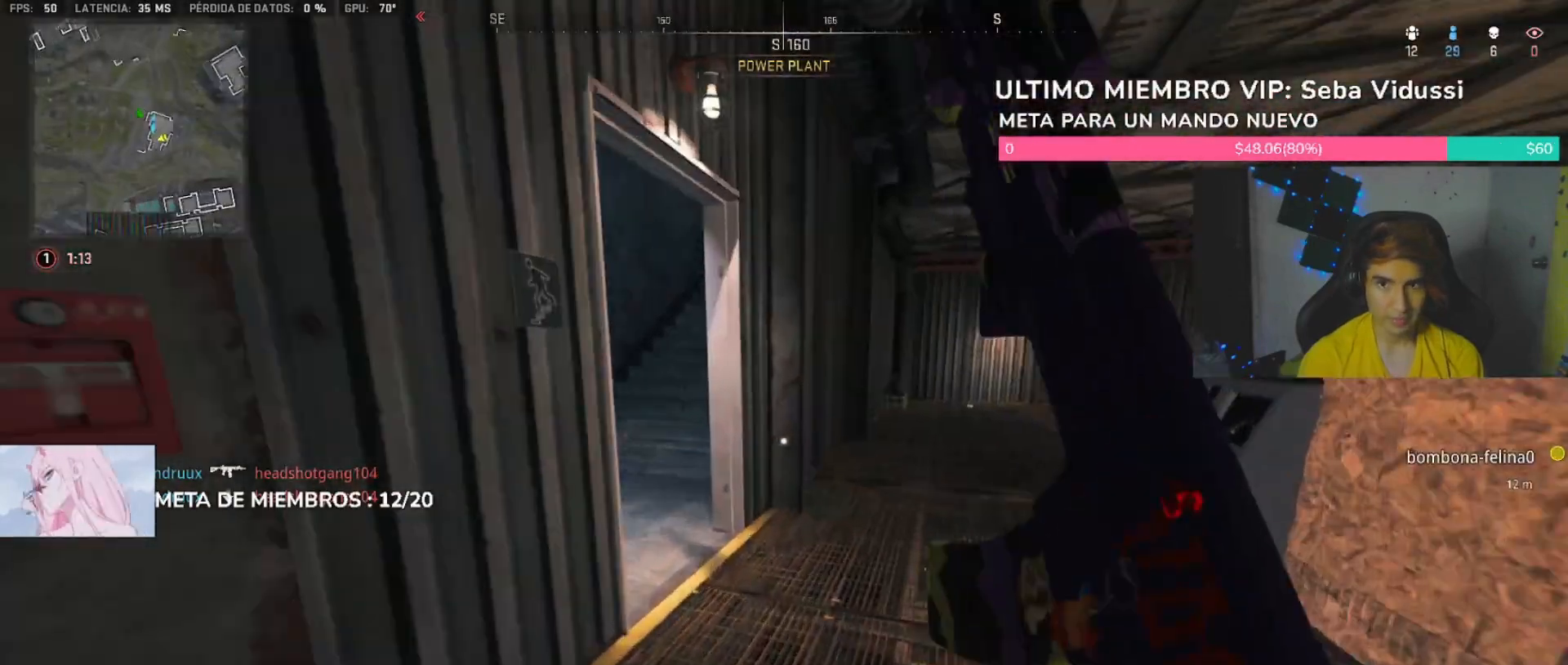
{"dt_ms": 500, "buttons": [], "left_stick": "up-right", "right_stick": "right", "button_events": [[233, "TRIANGLE", "up"]]}
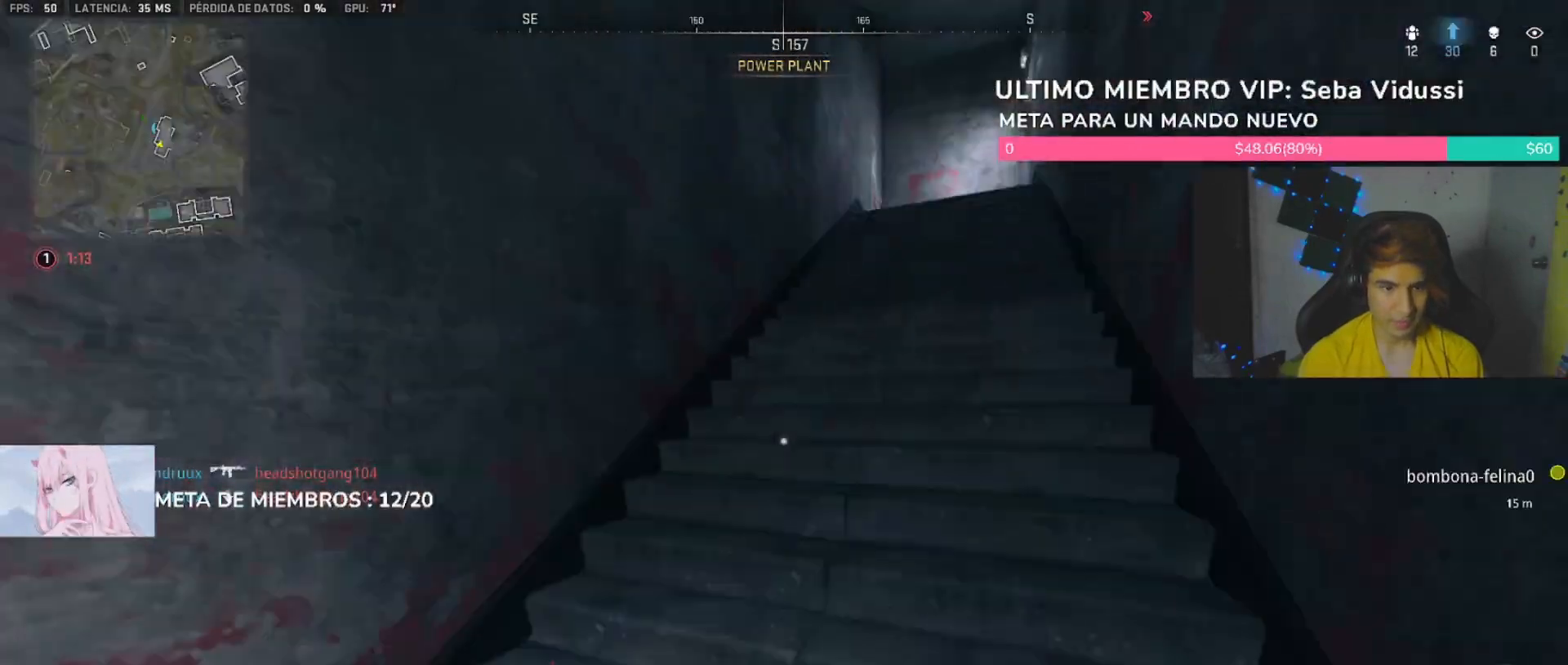
{"dt_ms": 500, "buttons": [], "left_stick": "up", "right_stick": "center", "button_events": [[67, "L1", "down"], [167, "L1", "up"], [367, "L3", "down"], [500, "L3", "up"]]}
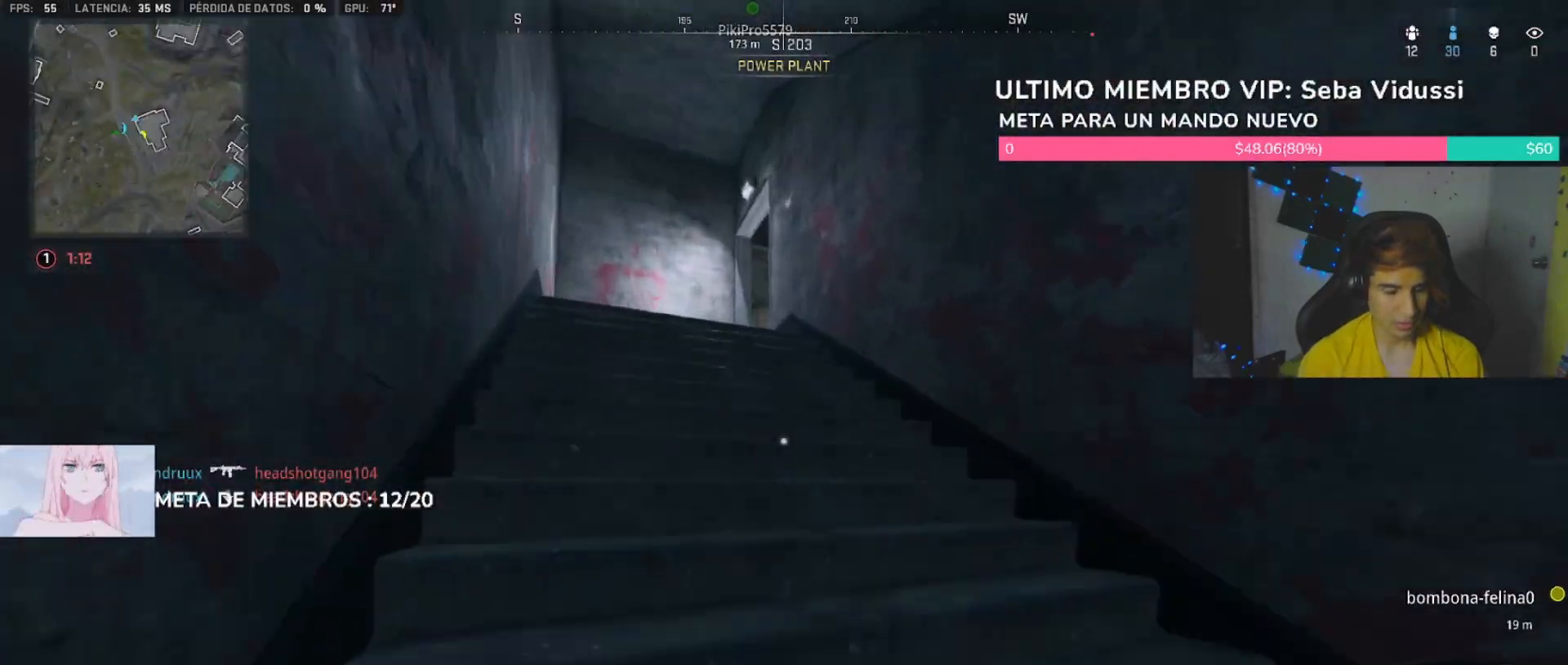
{"dt_ms": 500, "buttons": [], "left_stick": "up-left", "right_stick": "center"}
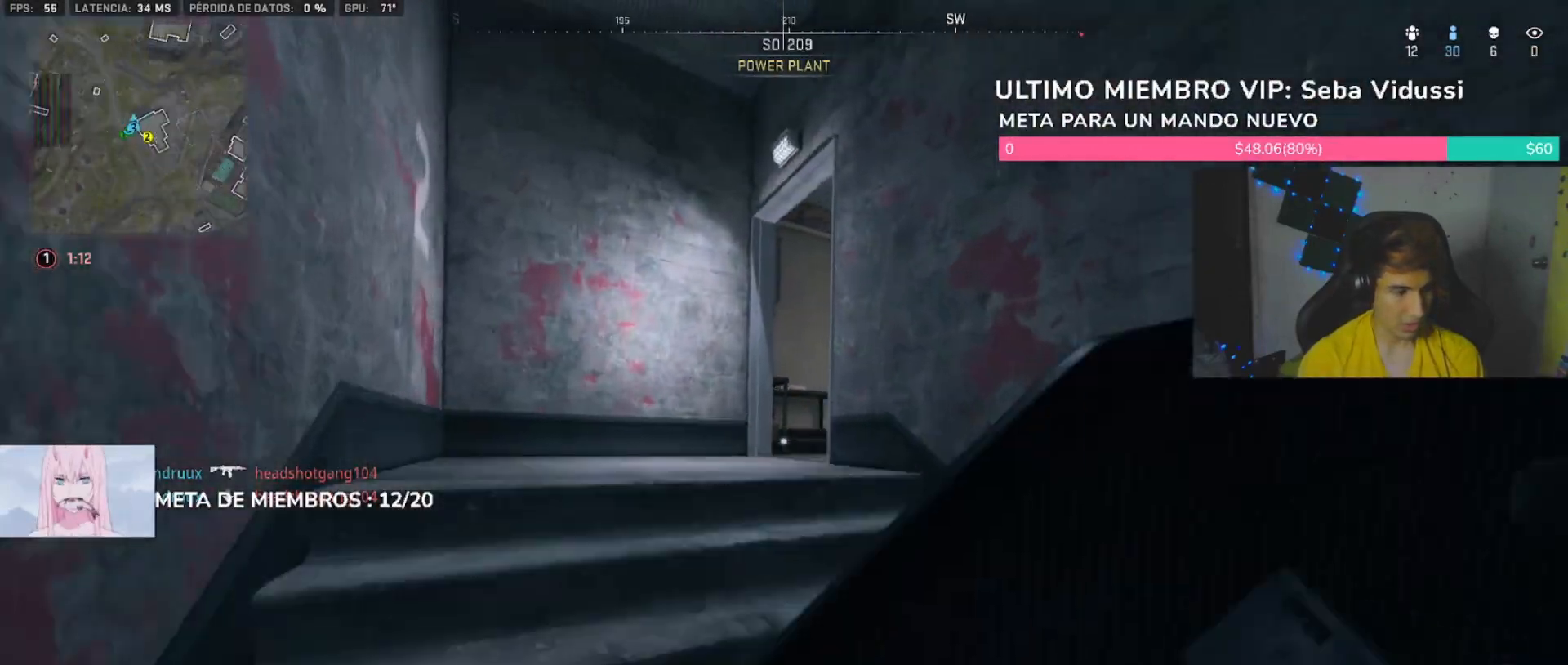
{"dt_ms": 1000, "buttons": [], "left_stick": "up", "right_stick": "right", "button_events": []}
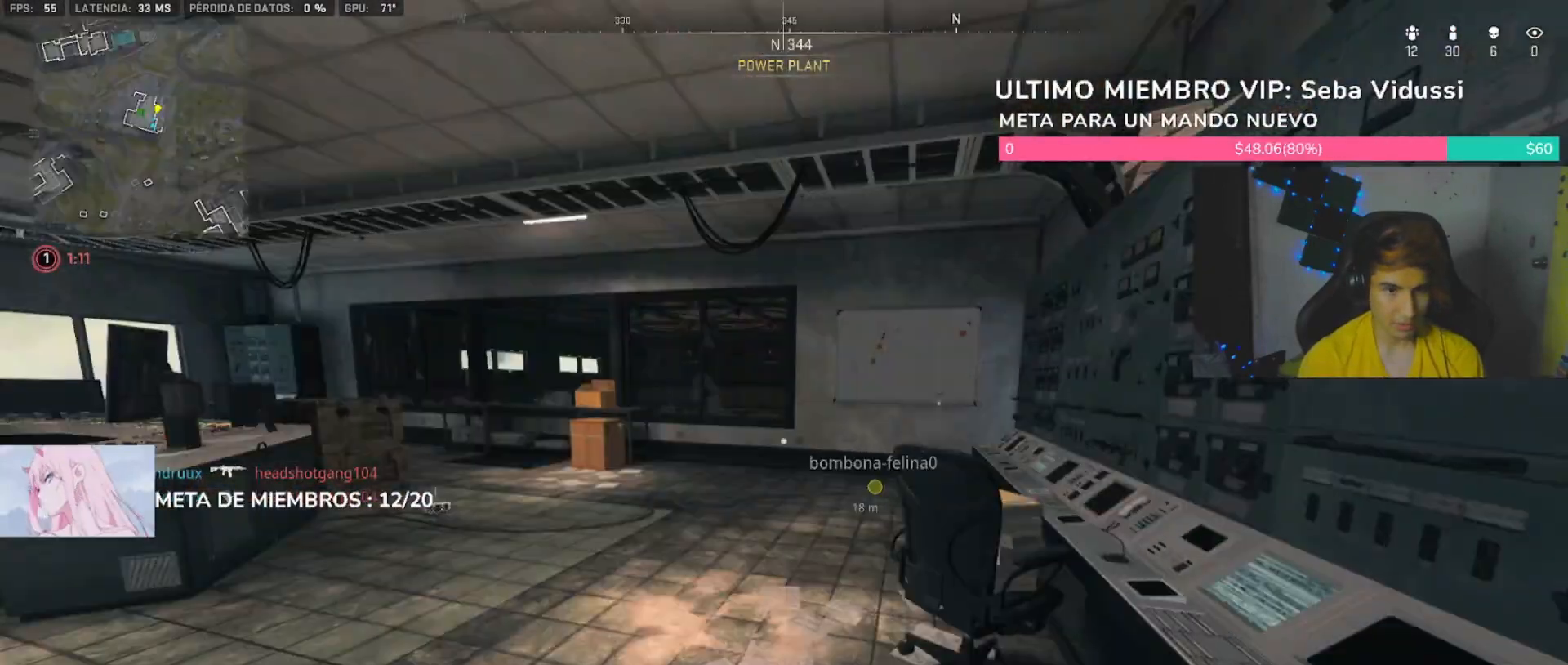
{"dt_ms": 500, "buttons": [], "left_stick": "up-left", "right_stick": "center", "button_events": [[167, "R3", "down"], [233, "R3", "up"], [333, "TRIANGLE", "down"], [433, "TRIANGLE", "up"]]}
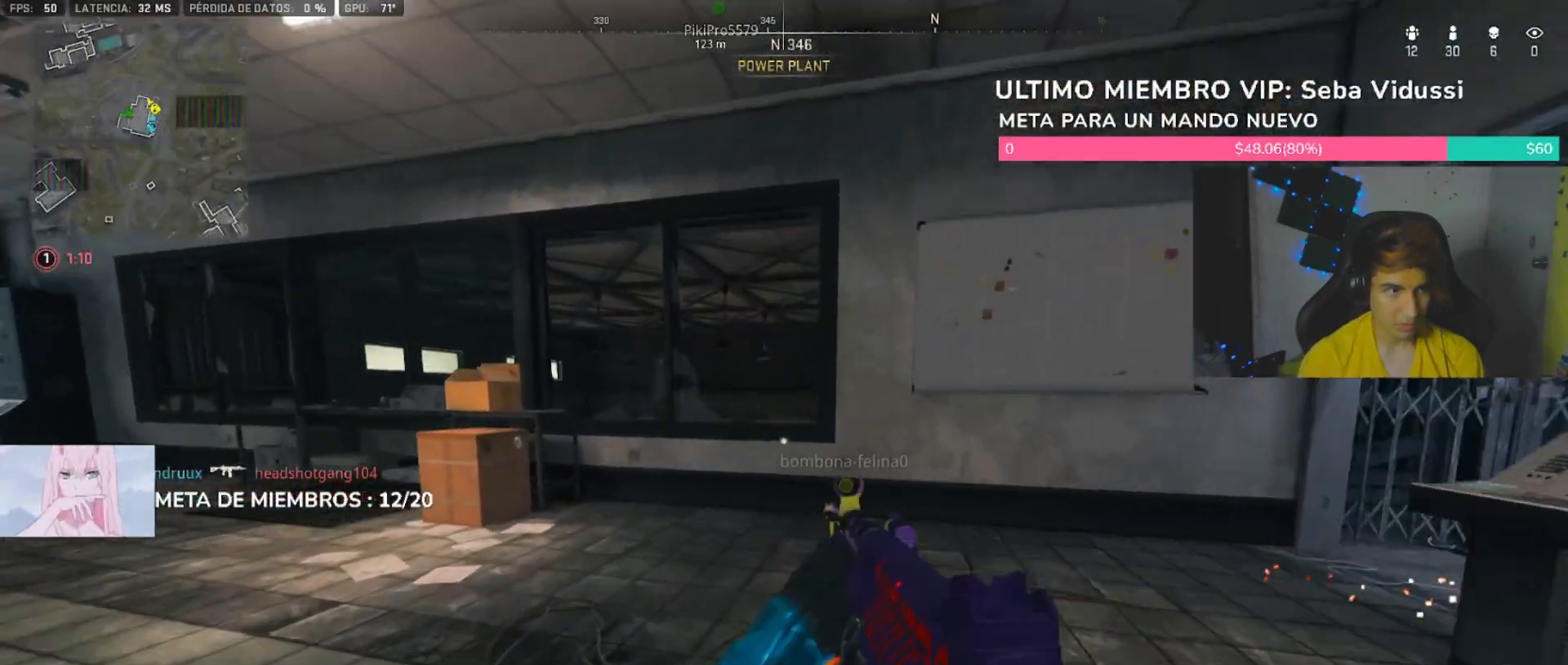
{"dt_ms": 500, "buttons": [], "left_stick": "up", "right_stick": "down", "button_events": [[33, "TRIANGLE", "down"], [100, "TRIANGLE", "up"]]}
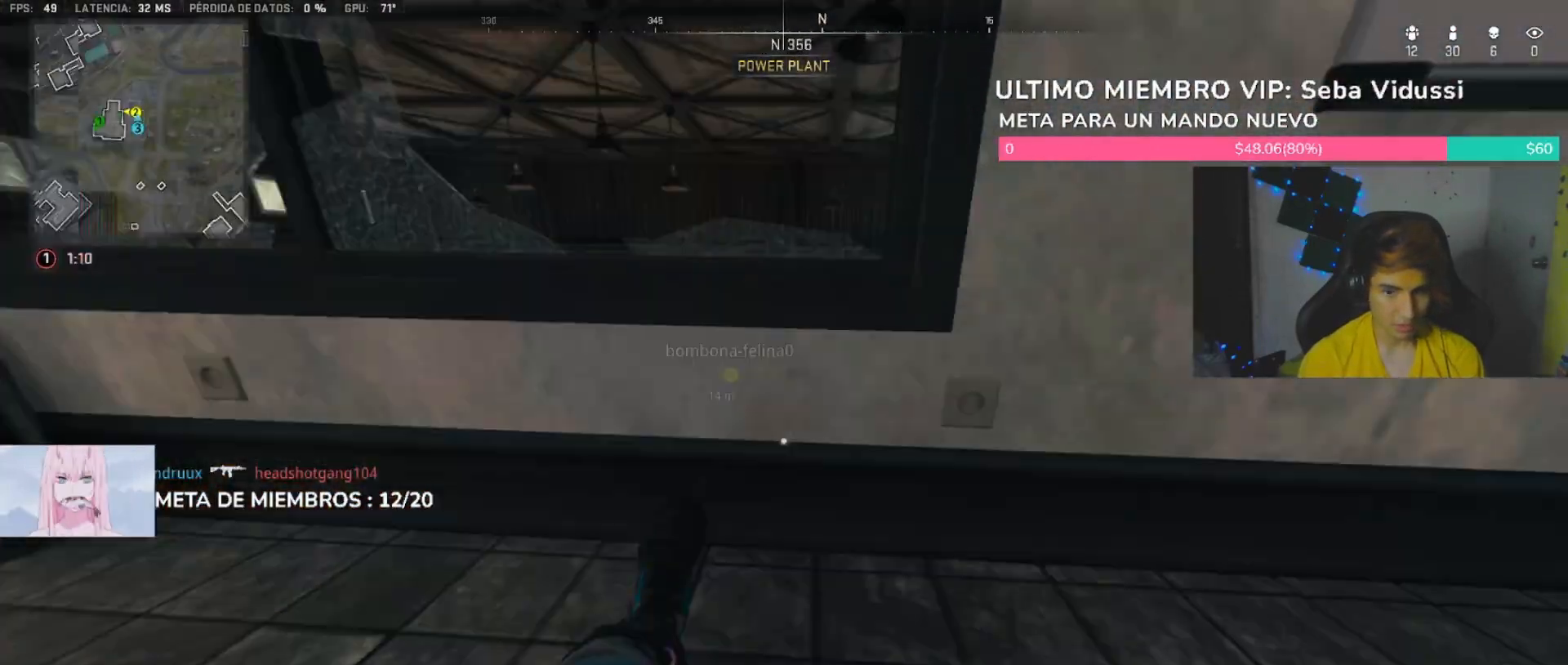
{"dt_ms": 500, "buttons": ["SQUARE"], "left_stick": "up-left", "right_stick": "center", "button_events": [[33, "L1", "down"], [133, "L1", "up"], [133, "SQUARE", "down"], [200, "L1", "down"], [233, "SQUARE", "up"], [267, "L1", "up"], [300, "SQUARE", "down"], [367, "L1", "down"], [400, "SQUARE", "up"], [467, "L1", "up"], [467, "SQUARE", "down"]]}